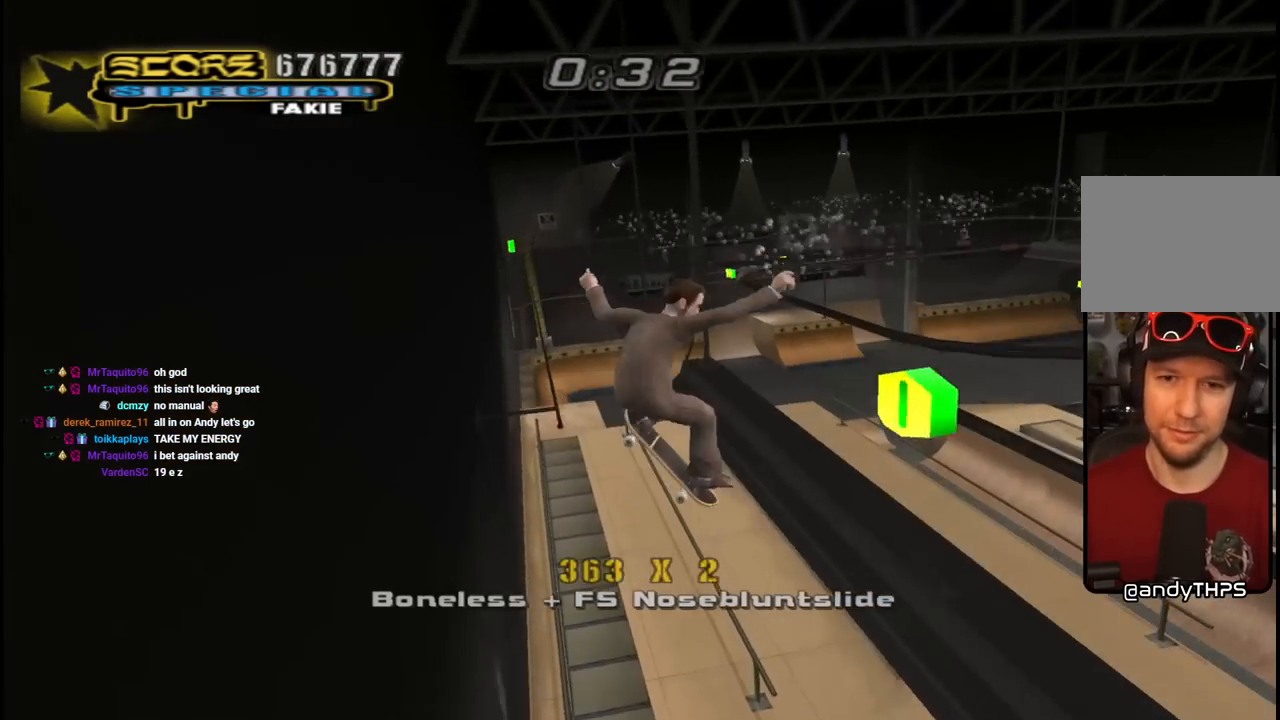
Gameplay with a controller (PlayStation layout); each line is a JSON object with the inputs held at the frame after it. "events" lists button and stick changes between this image and that frame as [ms after this image, input, new state], when the widget could be followed in between.
{"buttons": ["TRIANGLE", "R1", "DPAD_DOWN", "DPAD_RIGHT"], "left_stick": "center", "right_stick": "center", "events": [[33, "L1", "down"], [50, "TRIANGLE", "down"], [67, "R1", "down"], [183, "R1", "up"], [217, "L1", "up"], [233, "R1", "down"]]}
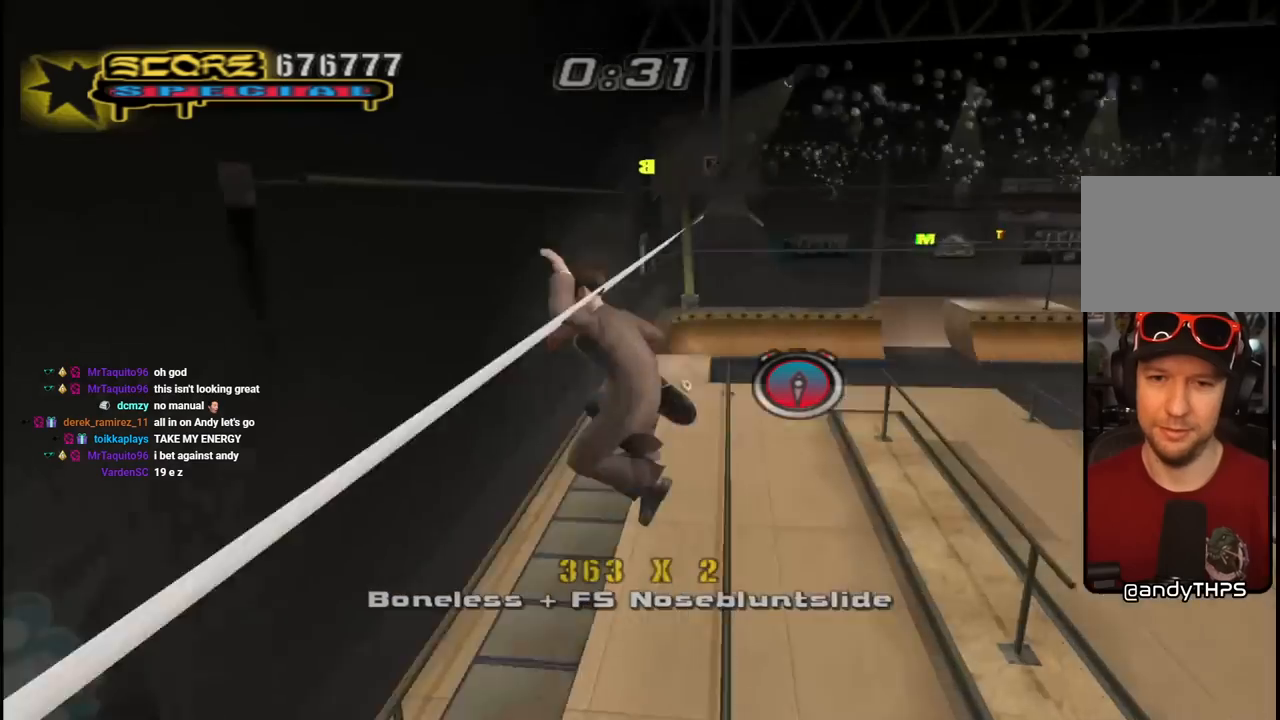
{"buttons": ["CROSS", "DPAD_UP"], "left_stick": "center", "right_stick": "center", "events": [[33, "DPAD_DOWN", "up"], [50, "DPAD_RIGHT", "up"], [83, "DPAD_UP", "down"], [350, "DPAD_UP", "up"], [350, "R1", "up"], [367, "TRIANGLE", "up"], [383, "CROSS", "down"], [417, "DPAD_UP", "down"]]}
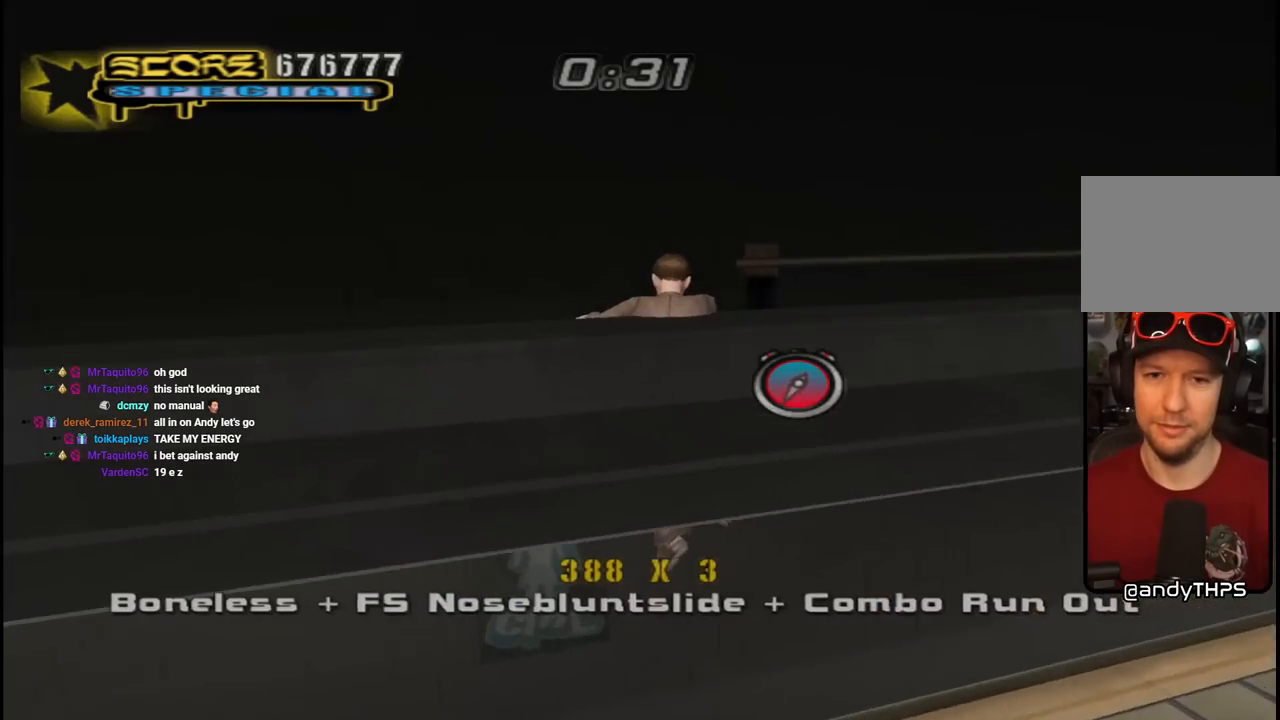
{"buttons": ["CROSS", "L1", "DPAD_LEFT"], "left_stick": "center", "right_stick": "center", "events": [[17, "DPAD_RIGHT", "down"], [67, "CROSS", "up"], [133, "L1", "down"], [150, "R1", "down"], [200, "TRIANGLE", "down"], [250, "L1", "up"], [300, "DPAD_RIGHT", "up"], [300, "DPAD_UP", "up"], [383, "DPAD_LEFT", "down"], [383, "R1", "up"], [400, "CROSS", "down"], [400, "TRIANGLE", "up"], [500, "L1", "down"]]}
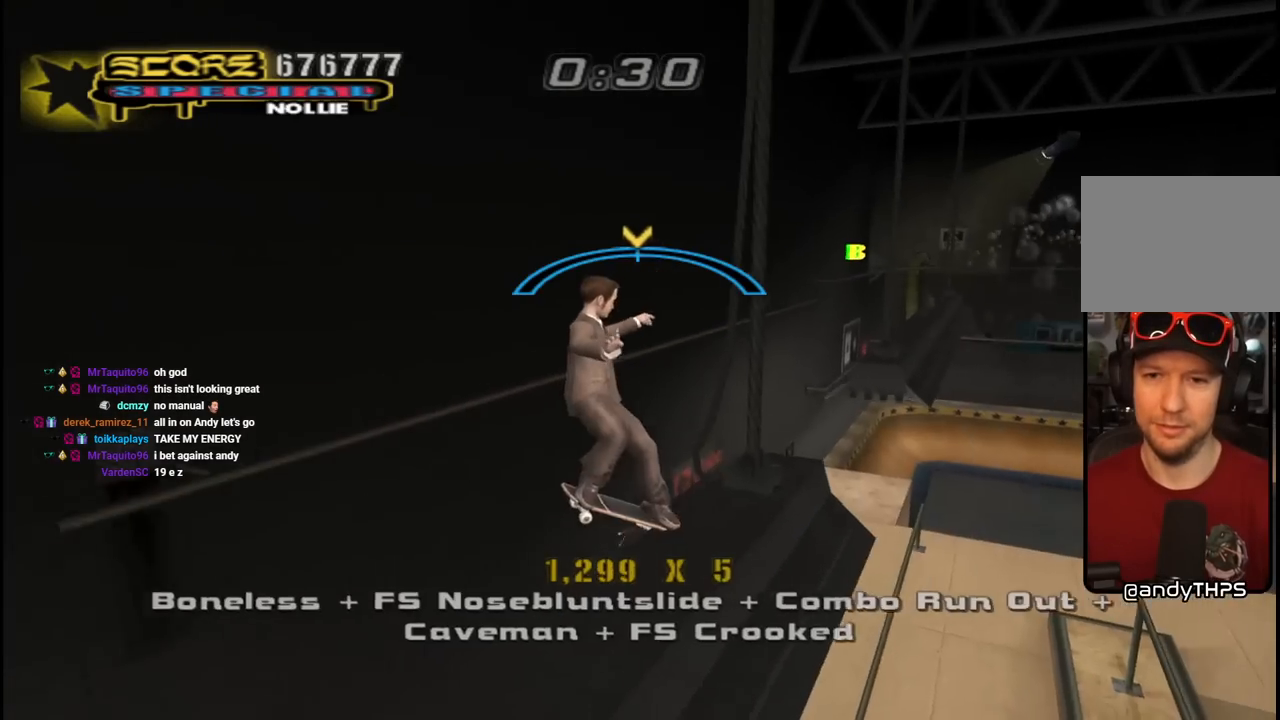
{"buttons": ["CROSS", "L1", "DPAD_UP", "DPAD_LEFT"], "left_stick": "center", "right_stick": "center", "events": [[50, "CROSS", "up"], [83, "DPAD_UP", "down"], [133, "TRIANGLE", "down"], [183, "TRIANGLE", "up"], [200, "CROSS", "down"], [283, "L1", "up"], [367, "R1", "down"], [400, "L1", "down"], [483, "R1", "up"]]}
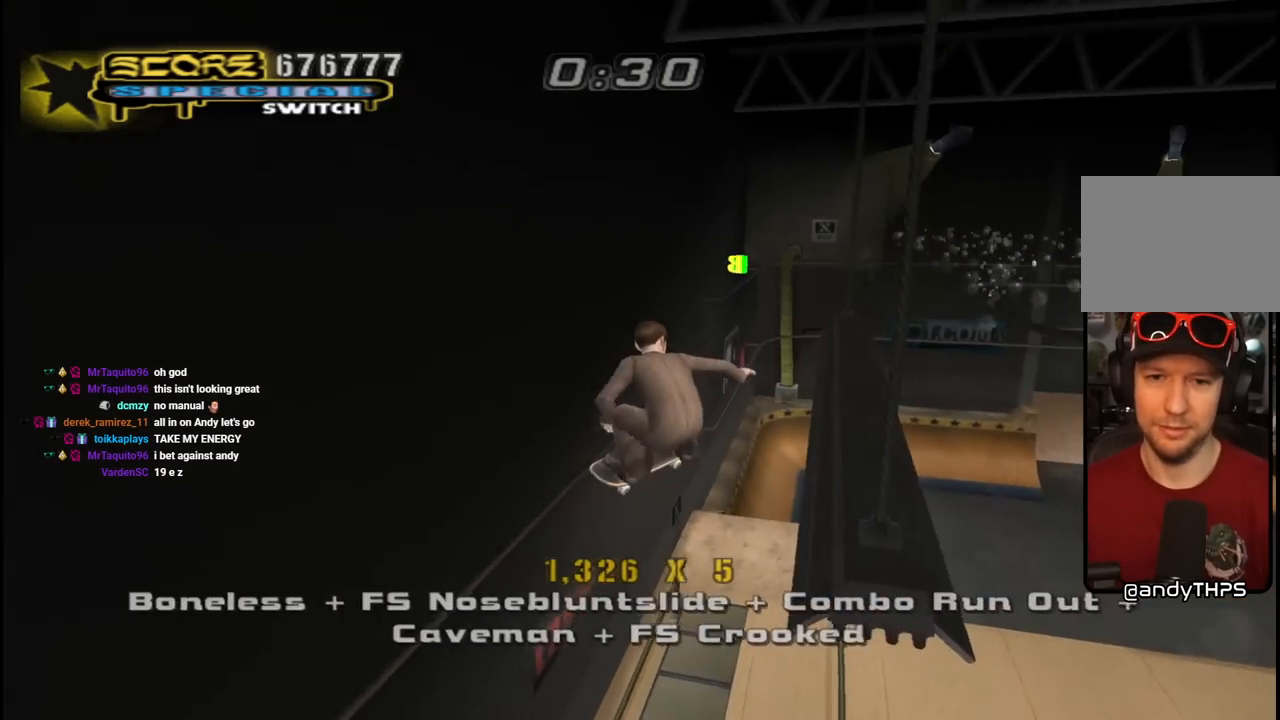
{"buttons": ["CROSS", "R1", "DPAD_UP", "DPAD_LEFT"], "left_stick": "center", "right_stick": "center", "events": [[17, "L1", "up"], [50, "R1", "down"]]}
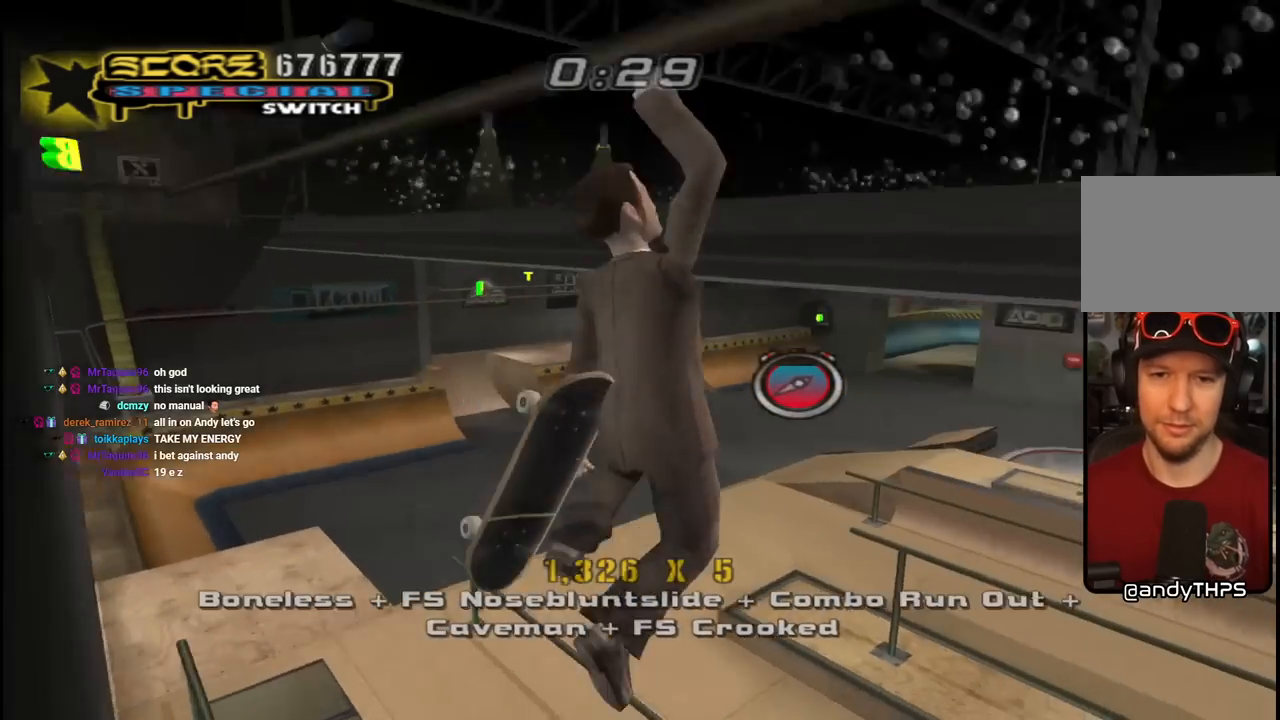
{"buttons": ["L1", "R1", "DPAD_UP", "DPAD_LEFT"], "left_stick": "center", "right_stick": "center", "events": [[50, "DPAD_LEFT", "up"], [133, "DPAD_UP", "up"], [183, "DPAD_UP", "down"], [250, "R1", "up"], [350, "DPAD_LEFT", "down"], [383, "L1", "down"], [417, "CROSS", "up"], [417, "R1", "down"]]}
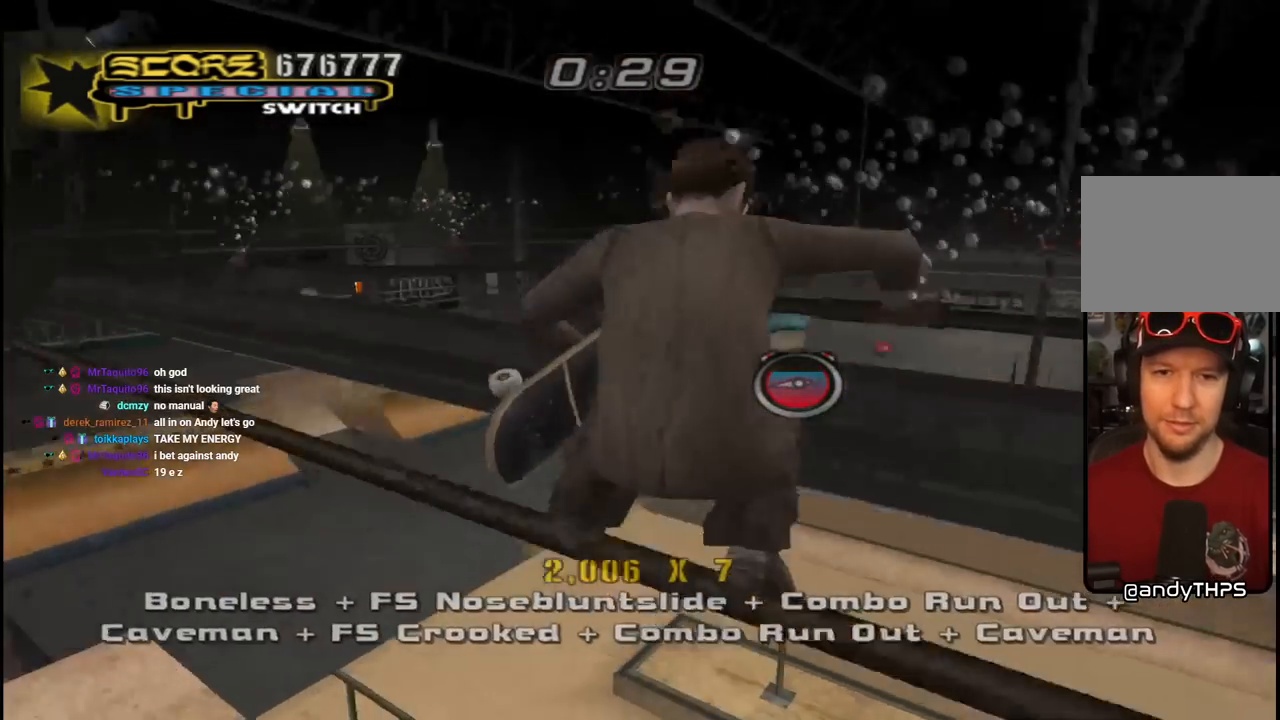
{"buttons": ["L1", "DPAD_UP", "DPAD_LEFT"], "left_stick": "center", "right_stick": "center", "events": [[33, "R1", "up"], [67, "TRIANGLE", "down"], [133, "DPAD_LEFT", "up"], [150, "DPAD_UP", "up"], [250, "DPAD_LEFT", "down"], [250, "DPAD_UP", "down"], [267, "CROSS", "down"], [283, "TRIANGLE", "up"], [417, "DPAD_LEFT", "up"], [417, "DPAD_UP", "up"], [450, "L1", "up"], [500, "CROSS", "up"], [500, "DPAD_LEFT", "down"], [500, "DPAD_UP", "down"], [500, "L1", "down"]]}
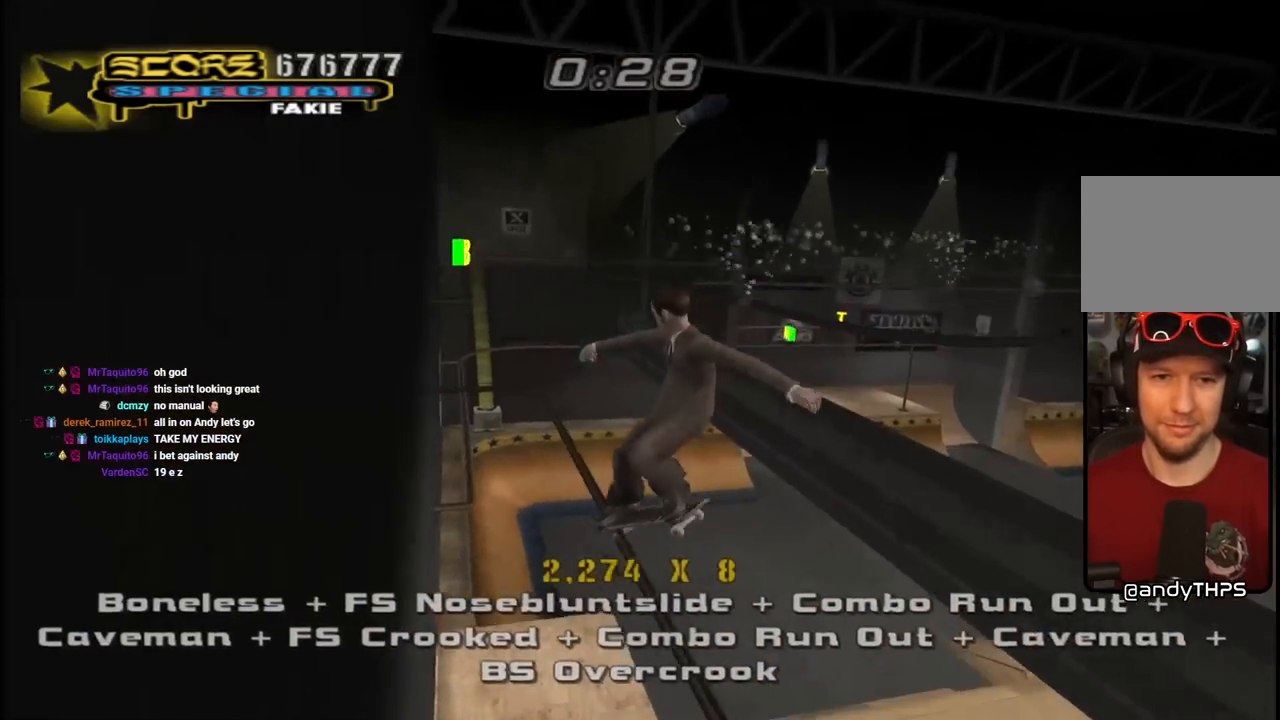
{"buttons": ["CROSS", "TRIANGLE", "DPAD_DOWN", "DPAD_LEFT"], "left_stick": "center", "right_stick": "center", "events": [[133, "TRIANGLE", "down"], [317, "DPAD_UP", "up"], [350, "DPAD_LEFT", "up"], [350, "L1", "up"], [483, "CROSS", "down"], [483, "DPAD_LEFT", "down"], [500, "DPAD_DOWN", "down"]]}
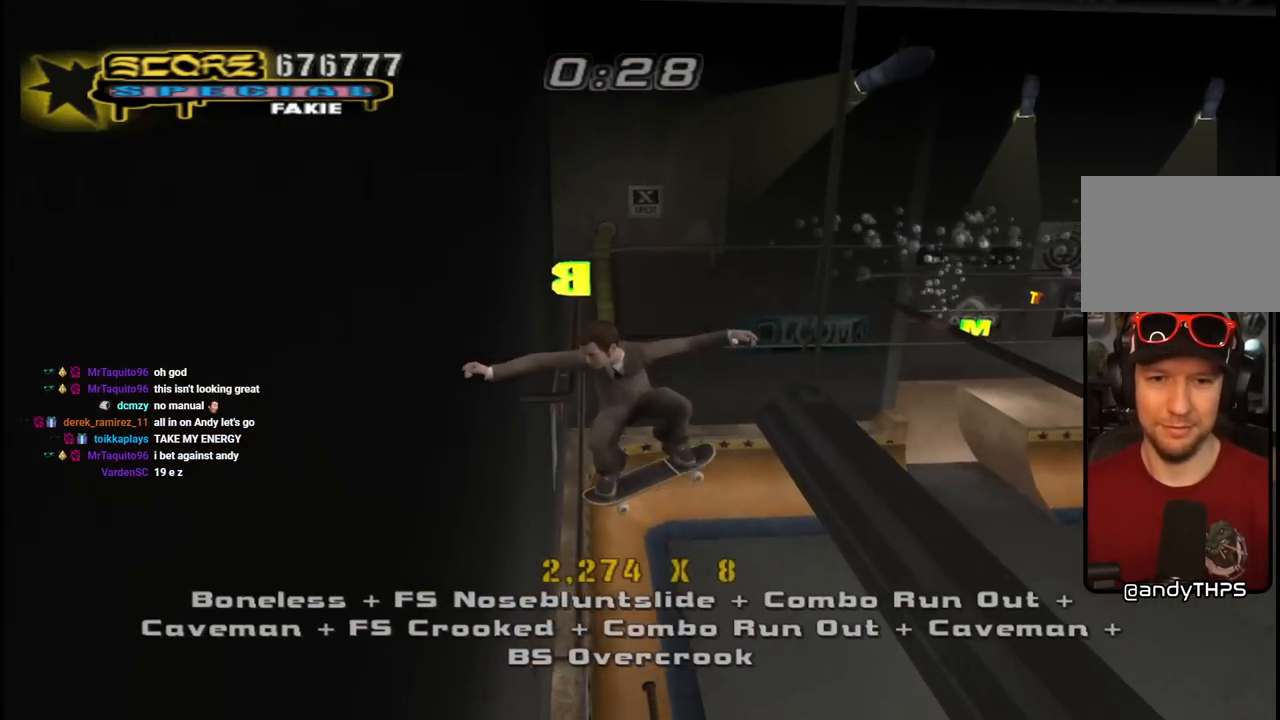
{"buttons": ["TRIANGLE", "DPAD_DOWN", "DPAD_LEFT"], "left_stick": "center", "right_stick": "center", "events": [[17, "L1", "down"], [50, "DPAD_DOWN", "up"], [100, "DPAD_DOWN", "down"], [200, "DPAD_DOWN", "up"], [200, "DPAD_LEFT", "up"], [217, "L1", "up"], [400, "DPAD_DOWN", "down"], [400, "DPAD_LEFT", "down"], [483, "CROSS", "up"]]}
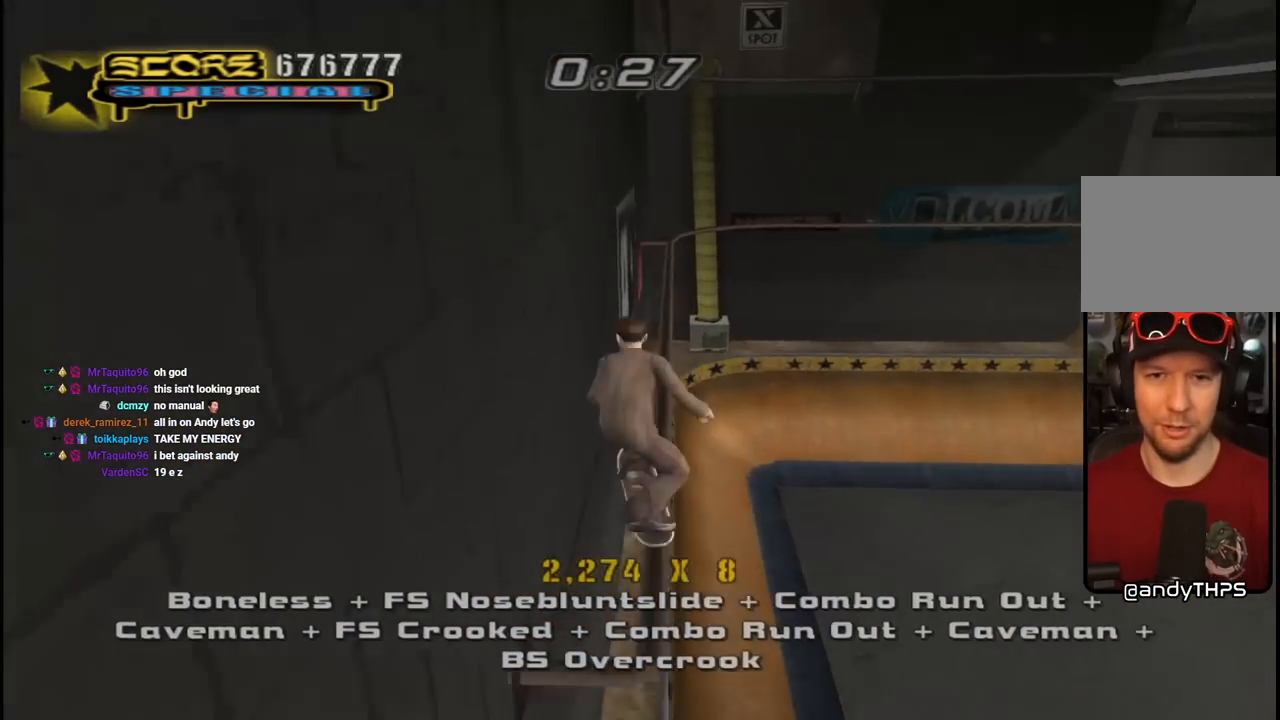
{"buttons": ["CROSS"], "left_stick": "center", "right_stick": "center", "events": [[83, "CROSS", "down"], [183, "CROSS", "up"], [250, "CROSS", "down"], [250, "DPAD_LEFT", "up"], [333, "CROSS", "up"], [417, "CROSS", "down"], [433, "TRIANGLE", "up"], [450, "DPAD_DOWN", "up"]]}
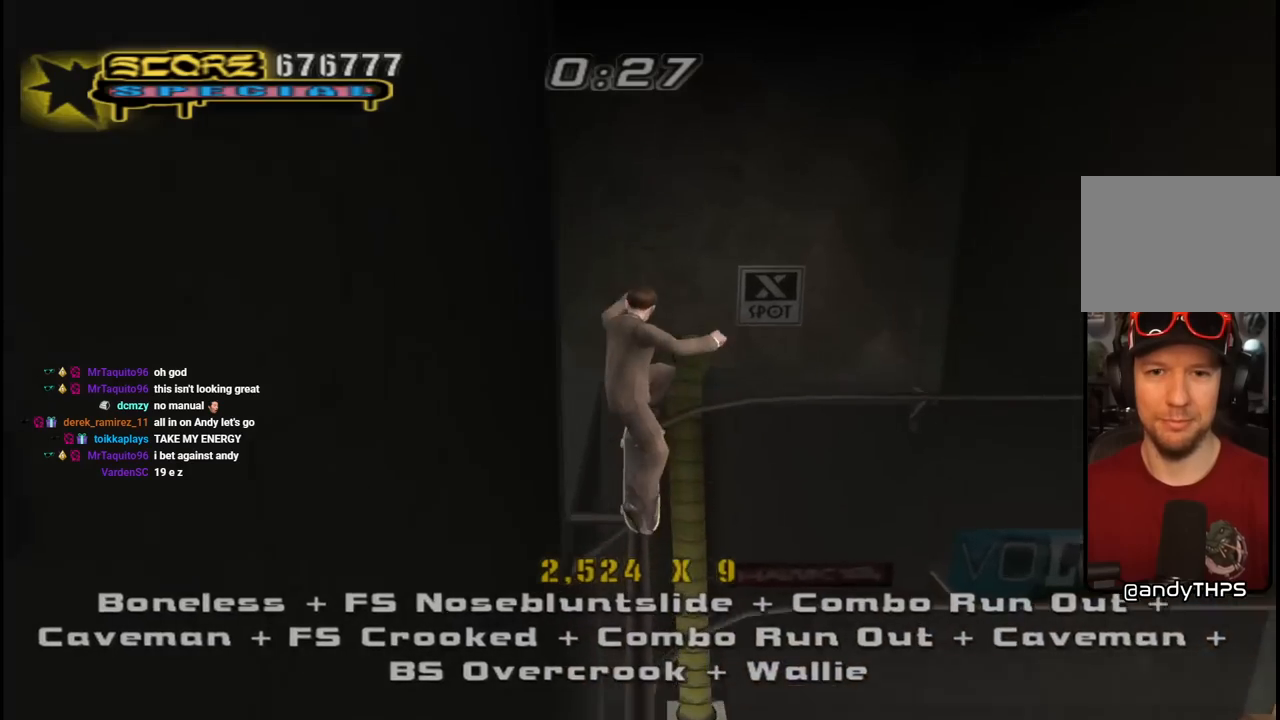
{"buttons": ["CROSS", "DPAD_DOWN"], "left_stick": "center", "right_stick": "center", "events": [[17, "CROSS", "up"], [17, "DPAD_DOWN", "down"], [83, "CROSS", "down"], [133, "DPAD_DOWN", "up"], [200, "DPAD_DOWN", "down"], [267, "CROSS", "up"], [283, "DPAD_DOWN", "up"], [300, "CROSS", "down"], [350, "DPAD_UP", "down"], [450, "DPAD_DOWN", "down"], [450, "DPAD_UP", "up"]]}
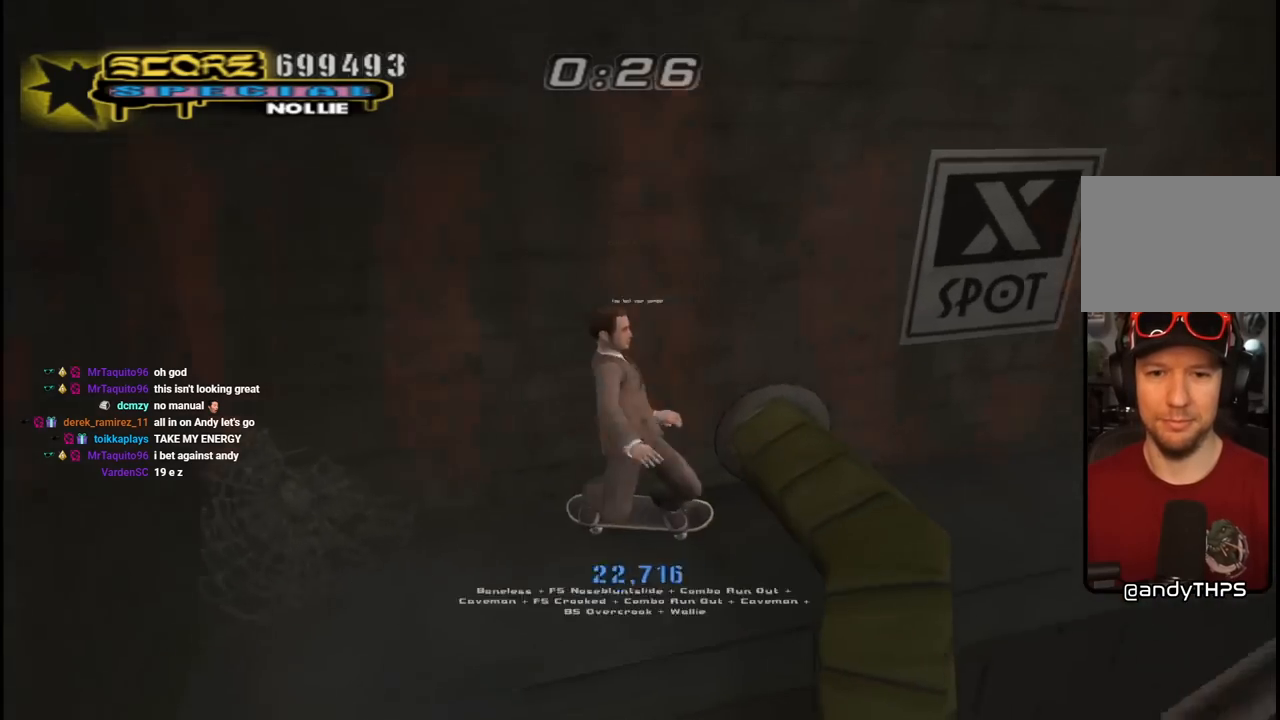
{"buttons": ["CROSS", "DPAD_RIGHT"], "left_stick": "center", "right_stick": "center"}
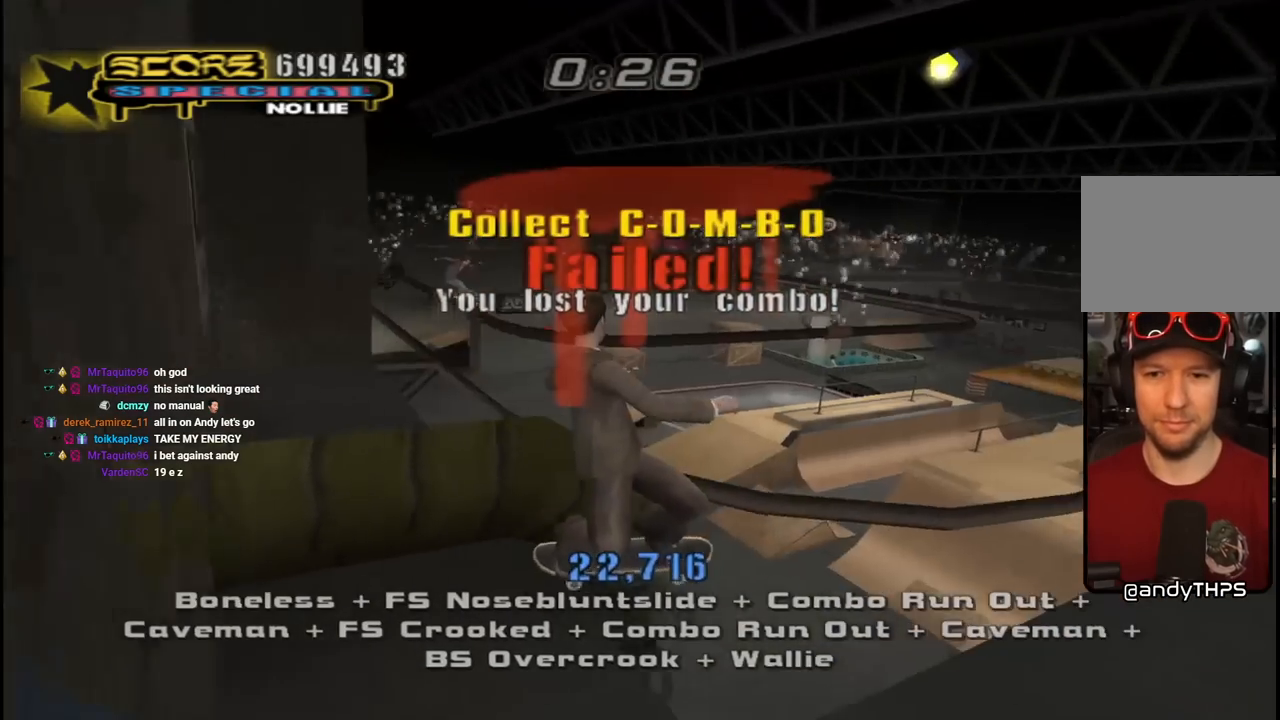
{"buttons": ["CROSS", "TRIANGLE", "L1", "DPAD_UP", "DPAD_LEFT"], "left_stick": "center", "right_stick": "center", "events": [[17, "DPAD_RIGHT", "up"], [133, "CROSS", "up"], [250, "CROSS", "down"], [333, "DPAD_LEFT", "down"], [383, "L1", "down"], [400, "DPAD_UP", "down"], [483, "TRIANGLE", "down"]]}
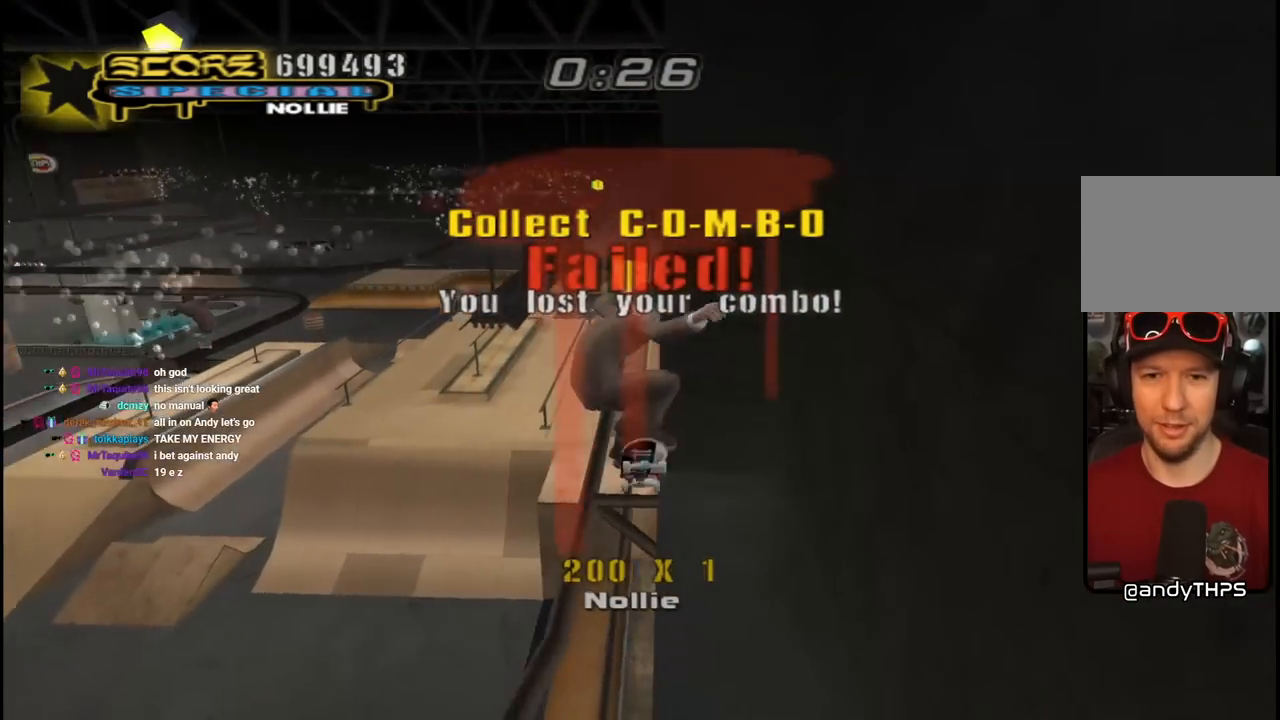
{"buttons": ["CROSS", "L1", "DPAD_DOWN", "DPAD_LEFT"], "left_stick": "center", "right_stick": "center", "events": [[150, "L1", "up"], [183, "DPAD_UP", "up"], [217, "TRIANGLE", "up"], [250, "CROSS", "up"], [300, "DPAD_DOWN", "down"], [333, "TRIANGLE", "down"], [350, "L1", "down"], [450, "CROSS", "down"], [450, "TRIANGLE", "up"]]}
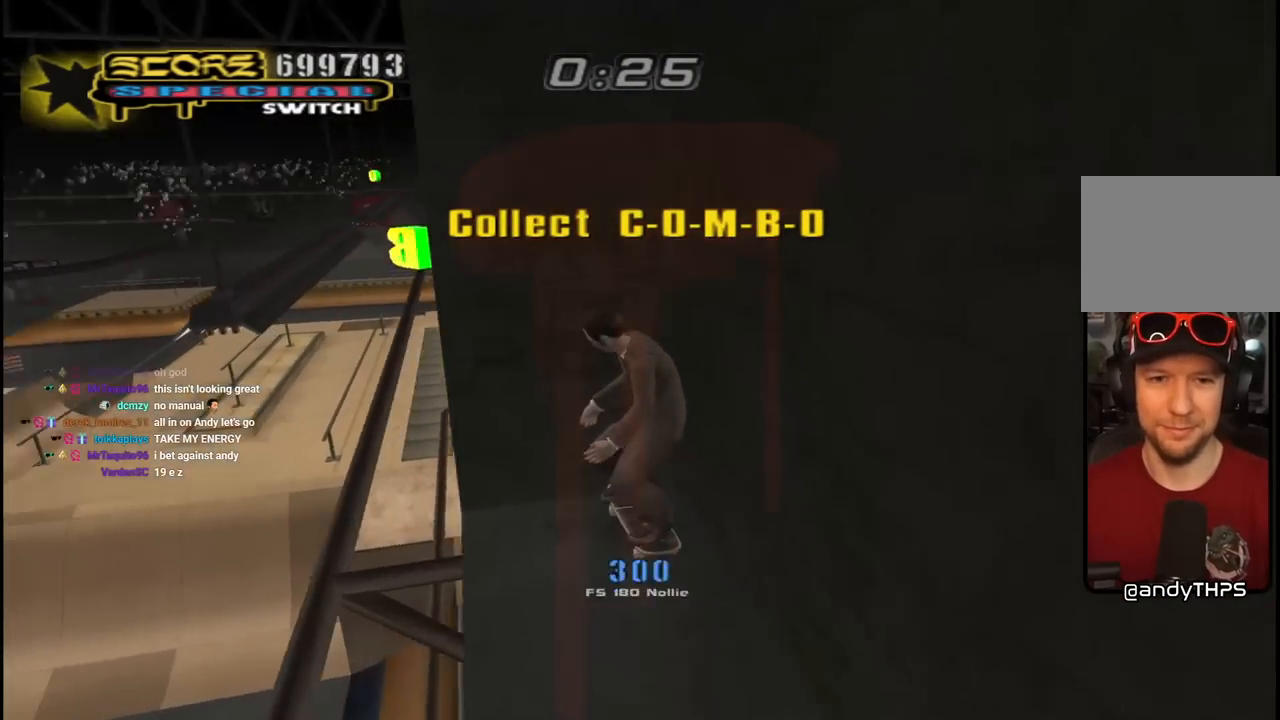
{"buttons": ["CROSS"], "left_stick": "center", "right_stick": "center", "events": [[33, "CROSS", "up"], [33, "DPAD_DOWN", "up"], [167, "L1", "up"], [183, "CROSS", "down"], [217, "DPAD_LEFT", "up"]]}
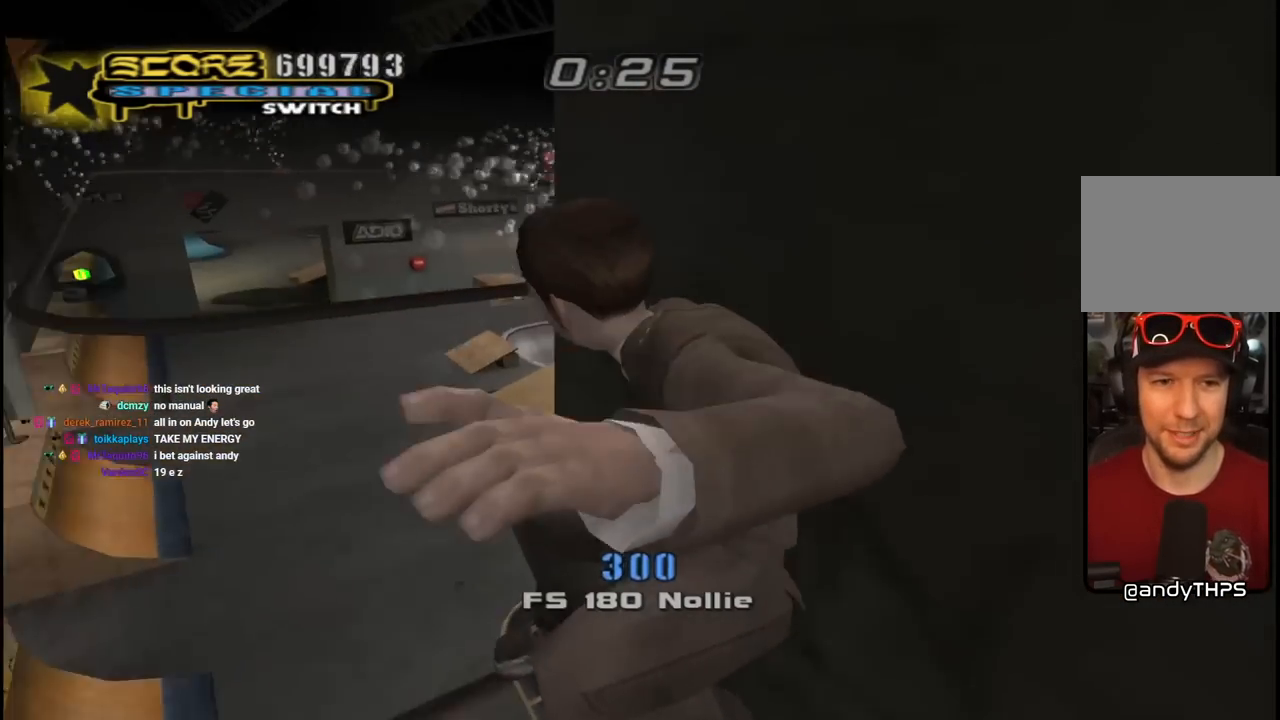
{"buttons": [], "left_stick": "center", "right_stick": "center", "events": [[450, "CROSS", "up"]]}
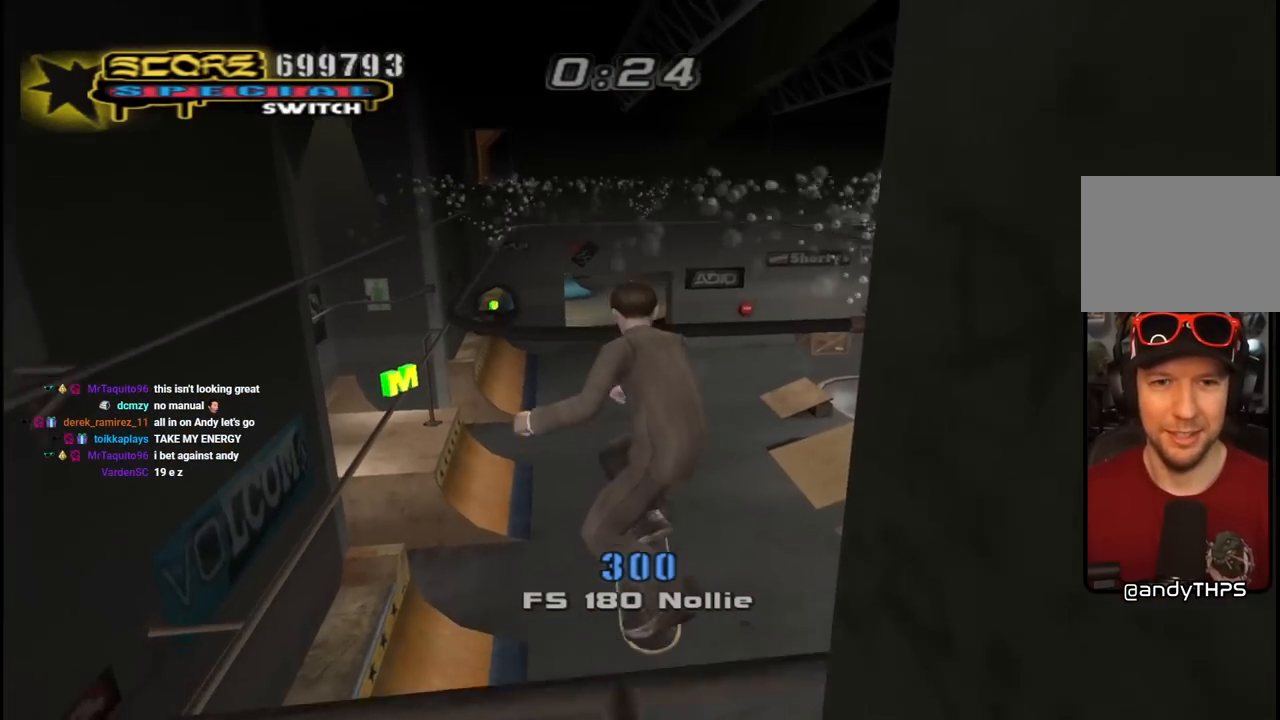
{"buttons": [], "left_stick": "center", "right_stick": "center", "events": [[100, "CROSS", "down"], [150, "CROSS", "up"]]}
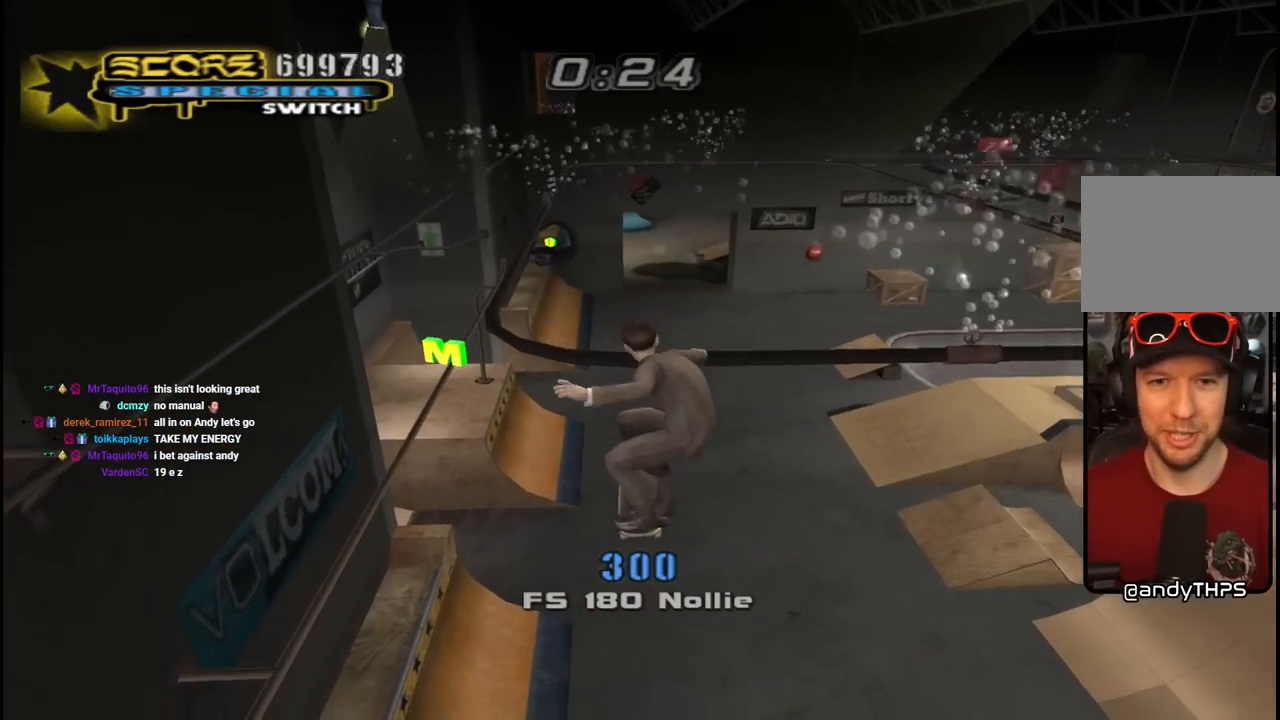
{"buttons": ["START"], "left_stick": "center", "right_stick": "left", "events": [[33, "CROSS", "down"], [67, "L1", "down"], [217, "CROSS", "up"], [233, "L1", "up"], [333, "START", "down"], [333, "right_stick", "down-left"], [383, "right_stick", "left"]]}
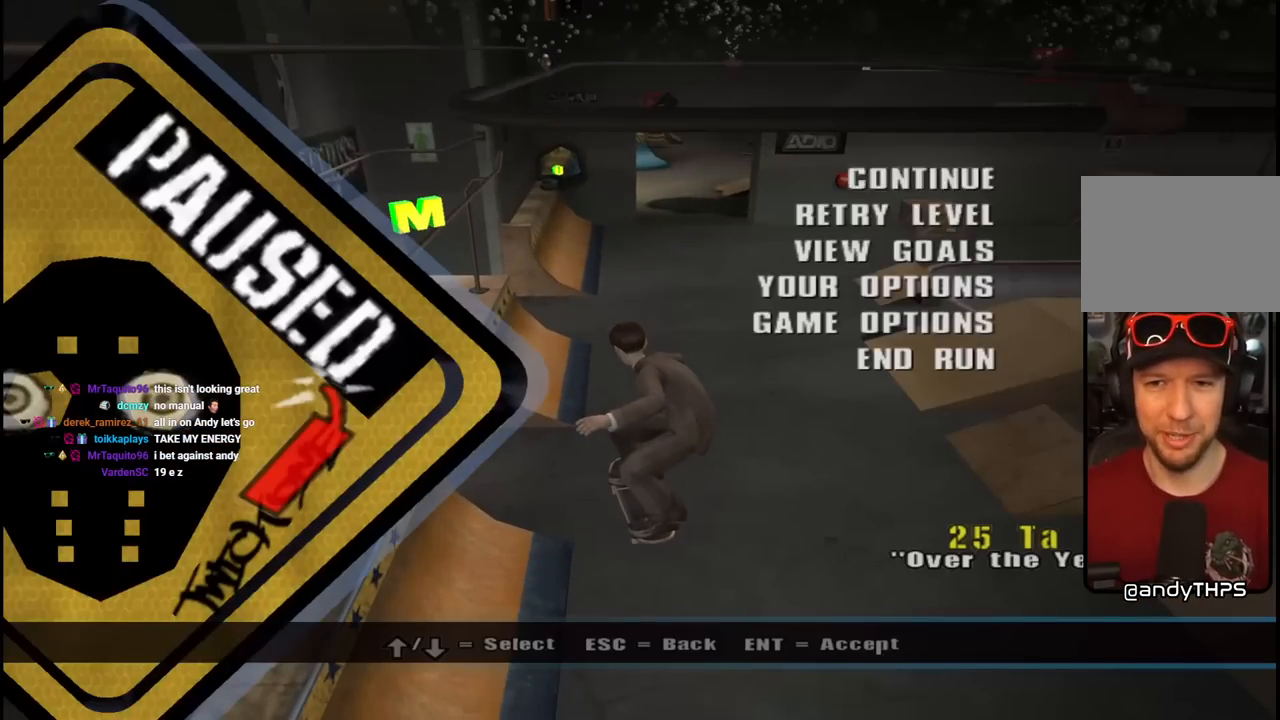
{"buttons": ["CROSS"], "left_stick": "center", "right_stick": "center", "events": [[33, "START", "up"], [50, "right_stick", "center"], [100, "DPAD_DOWN", "down"], [200, "DPAD_DOWN", "up"], [267, "DPAD_DOWN", "down"], [350, "DPAD_DOWN", "up"], [433, "CROSS", "down"]]}
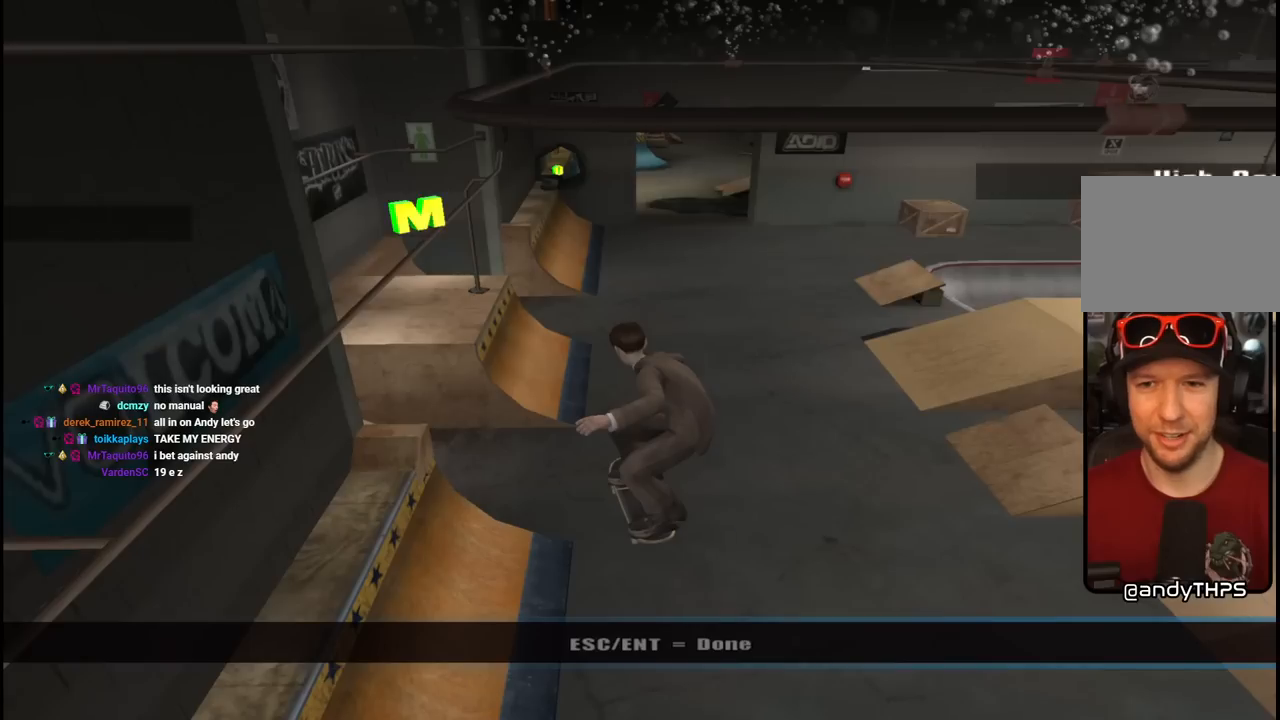
{"buttons": [], "left_stick": "center", "right_stick": "center", "events": [[33, "CROSS", "up"]]}
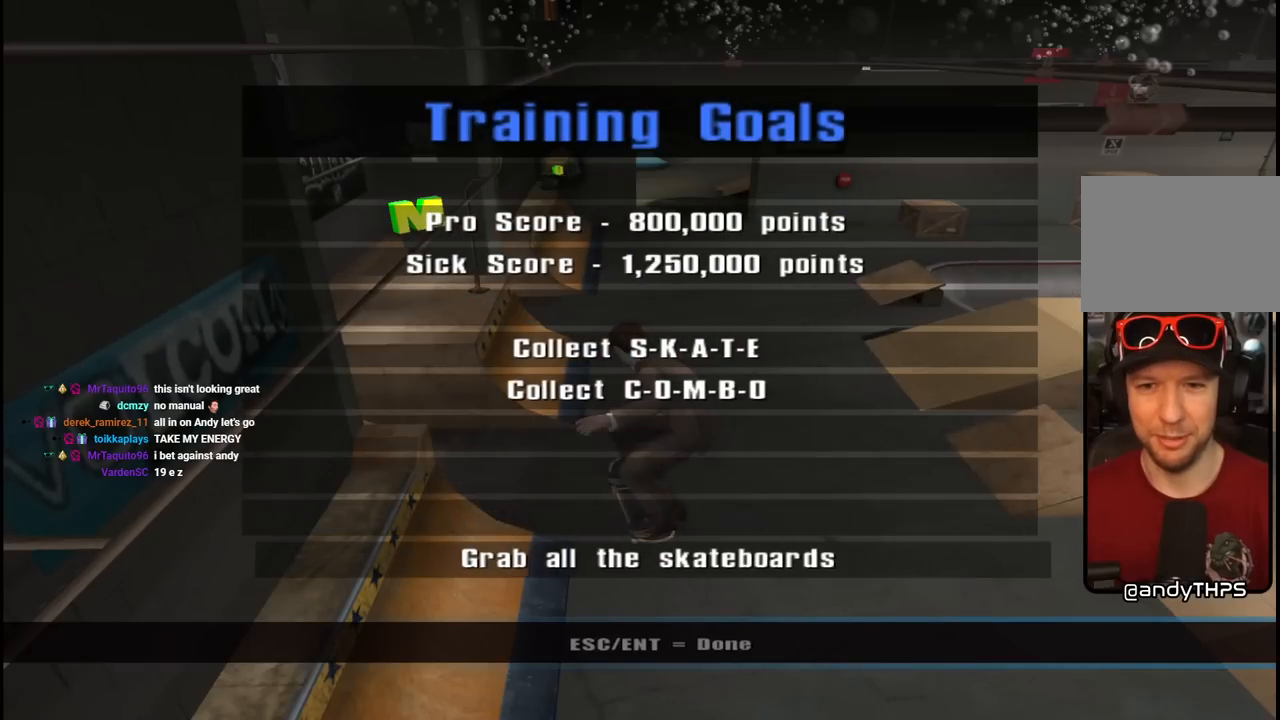
{"buttons": [], "left_stick": "center", "right_stick": "center", "events": []}
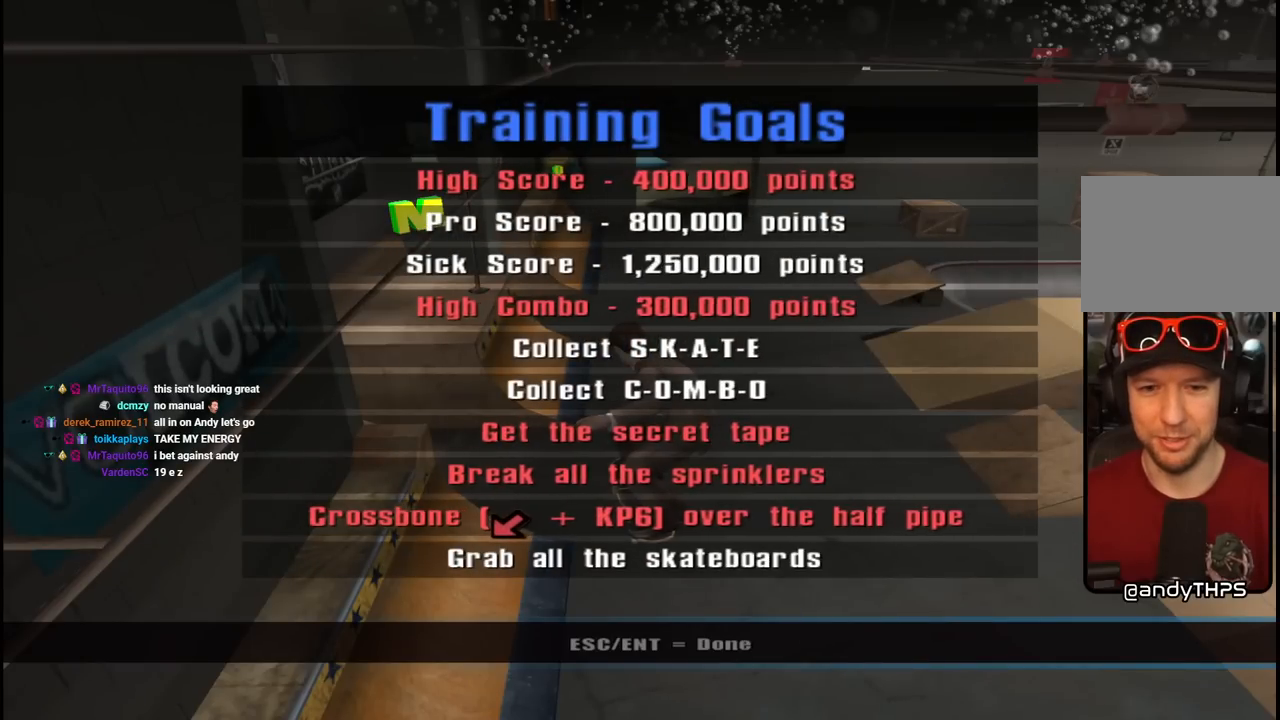
{"buttons": [], "left_stick": "center", "right_stick": "center", "events": []}
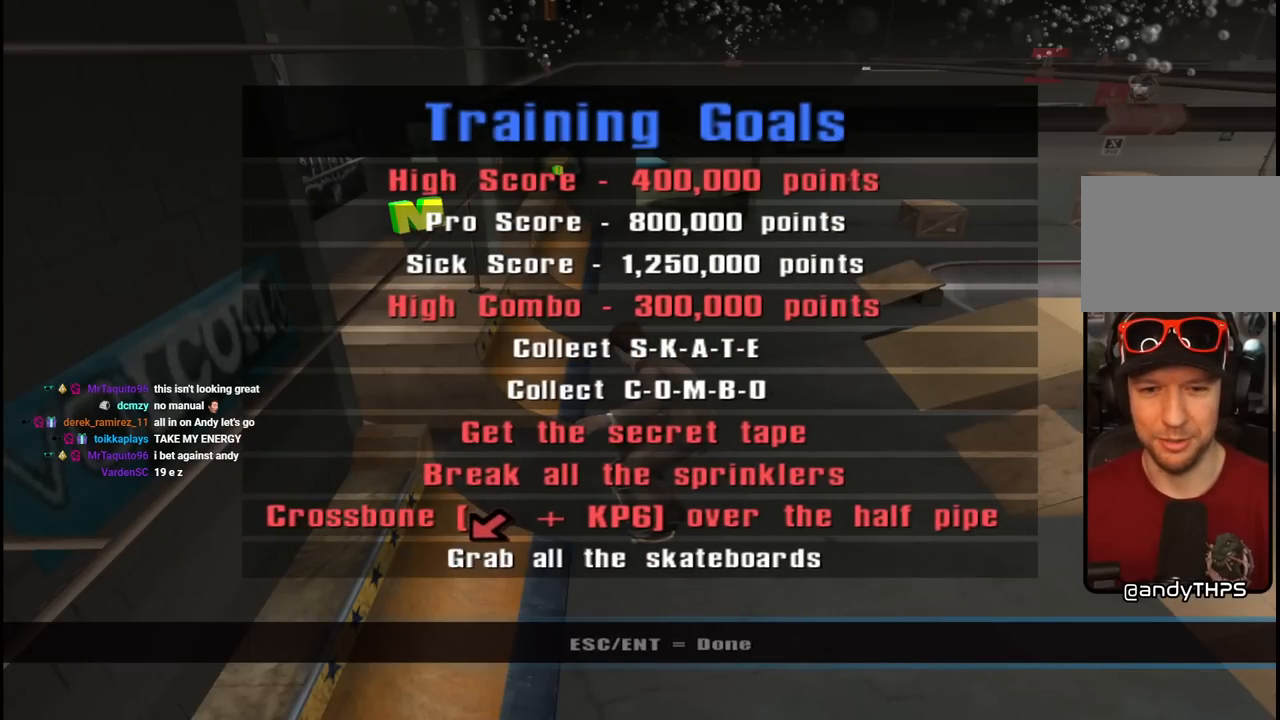
{"buttons": [], "left_stick": "center", "right_stick": "center", "events": []}
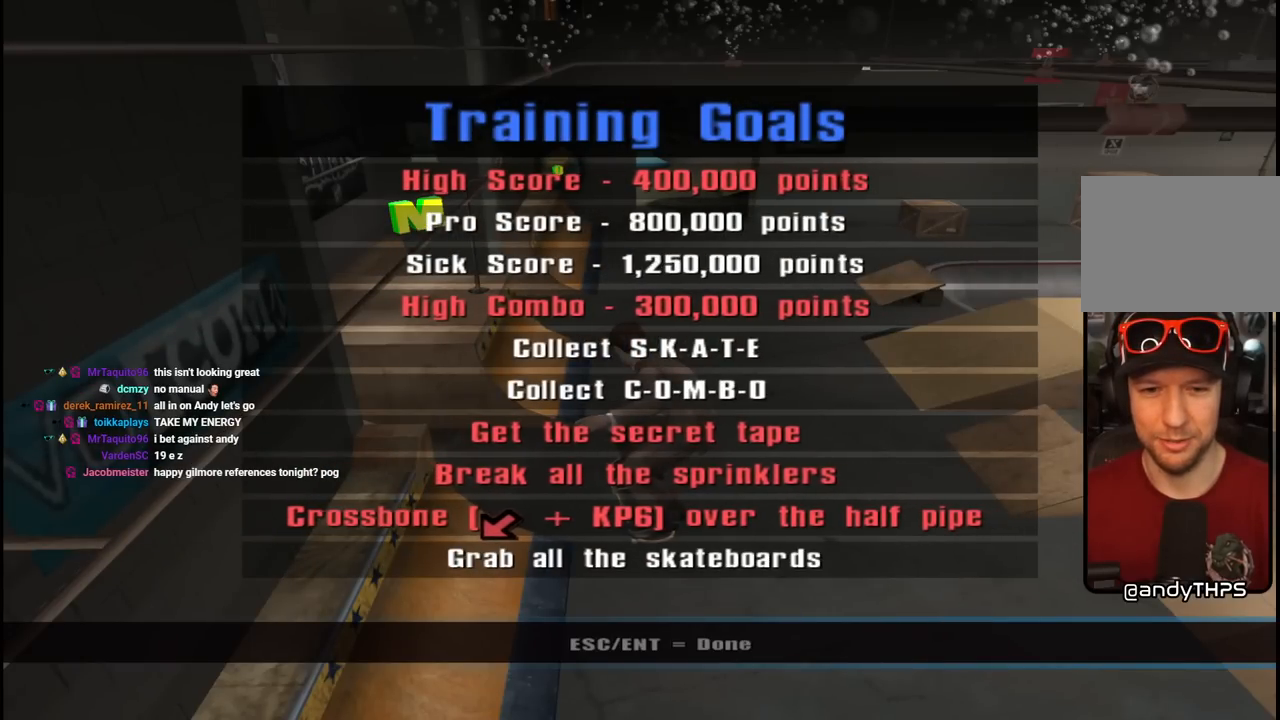
{"buttons": [], "left_stick": "center", "right_stick": "center", "events": []}
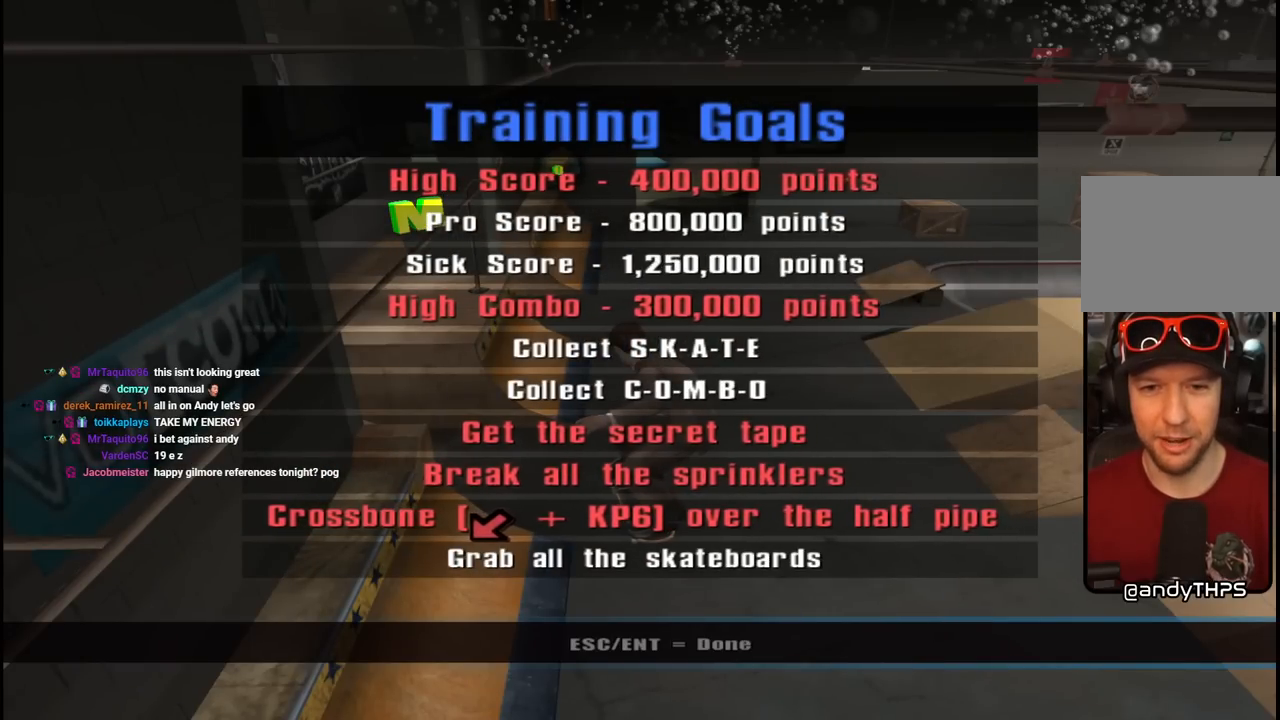
{"buttons": [], "left_stick": "center", "right_stick": "center", "events": []}
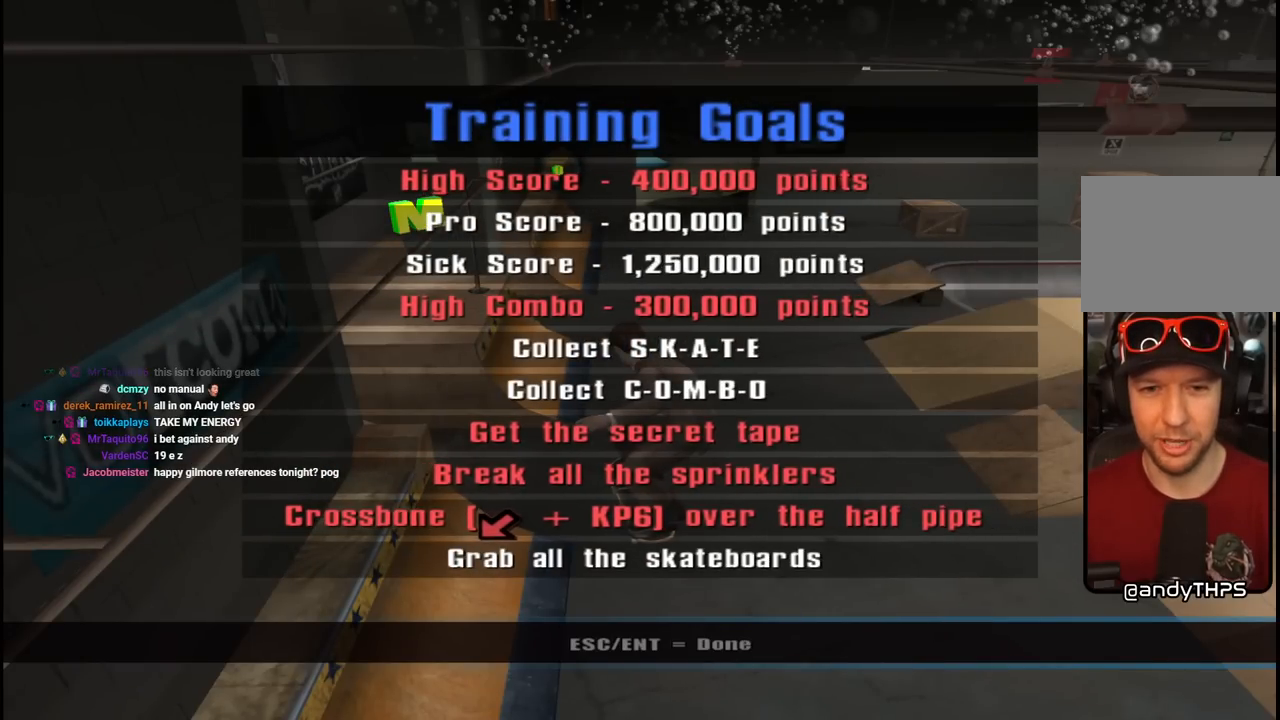
{"buttons": [], "left_stick": "center", "right_stick": "center", "events": []}
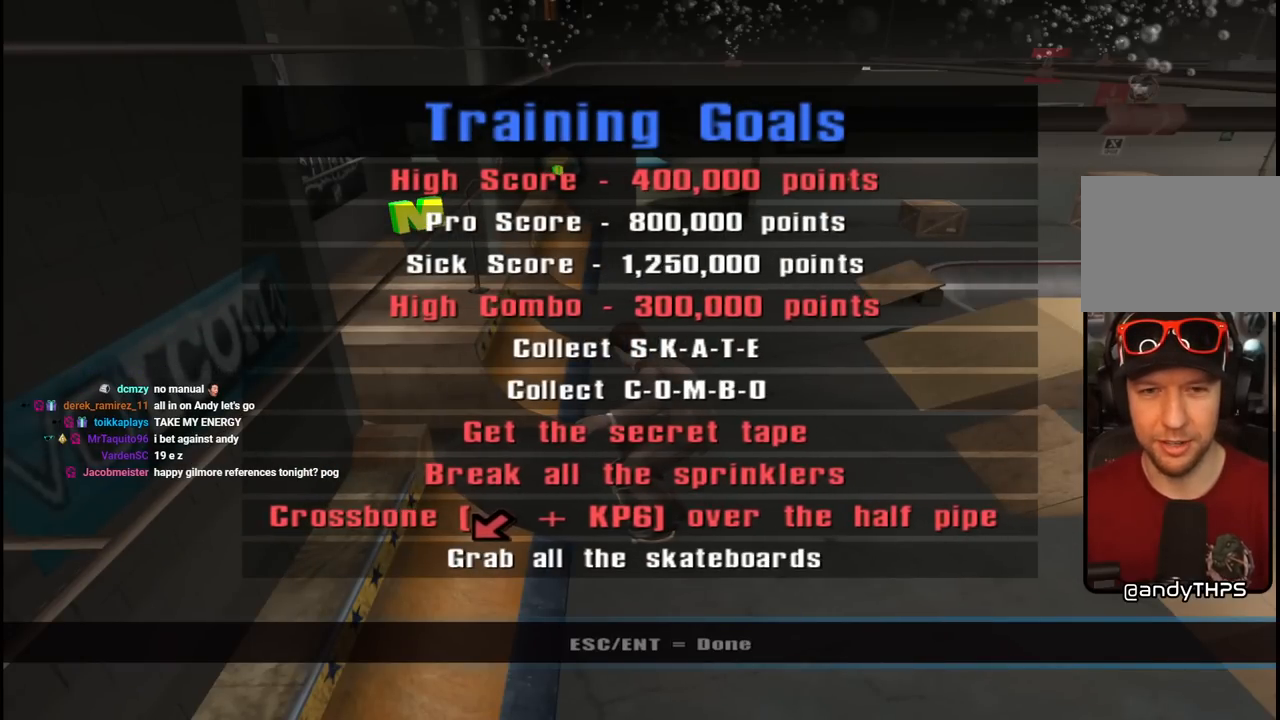
{"buttons": ["CIRCLE"], "left_stick": "center", "right_stick": "center", "events": [[433, "CIRCLE", "down"]]}
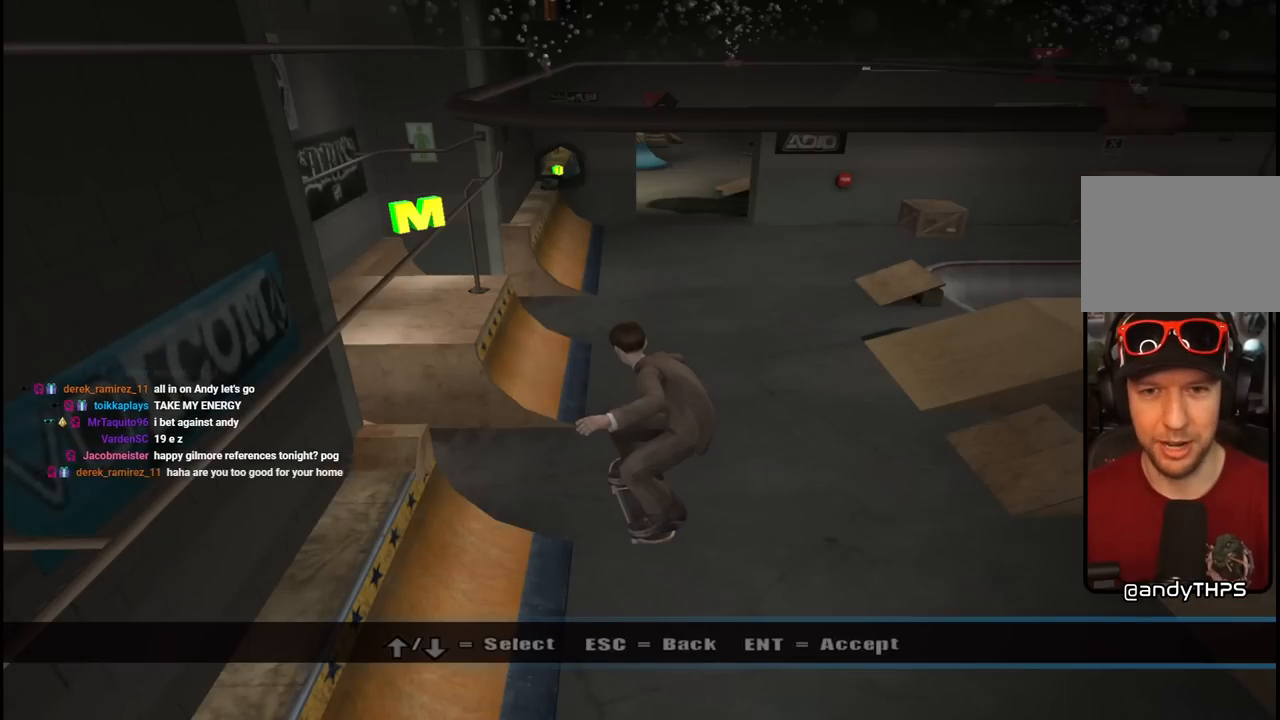
{"buttons": [], "left_stick": "center", "right_stick": "center", "events": [[50, "CIRCLE", "up"], [333, "CIRCLE", "down"], [450, "CIRCLE", "up"]]}
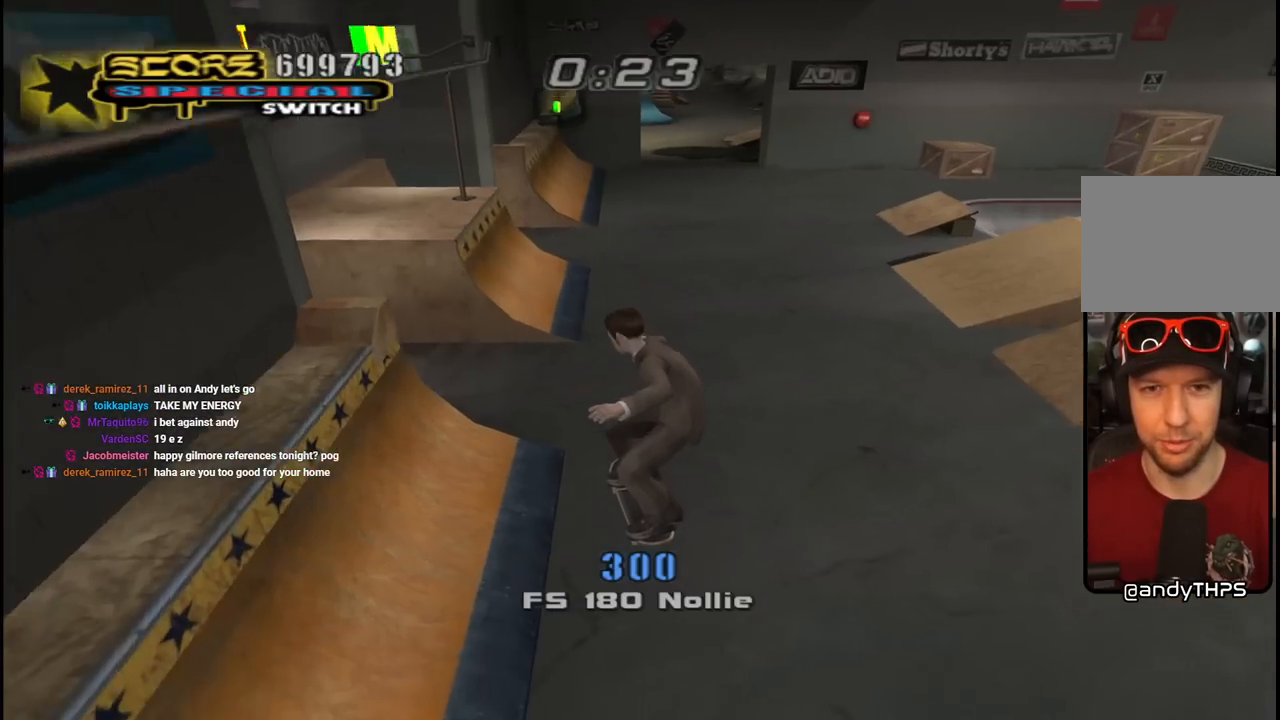
{"buttons": ["CROSS", "DPAD_DOWN", "DPAD_RIGHT"], "left_stick": "center", "right_stick": "center", "events": [[200, "CROSS", "down"], [283, "DPAD_RIGHT", "down"], [467, "DPAD_DOWN", "down"]]}